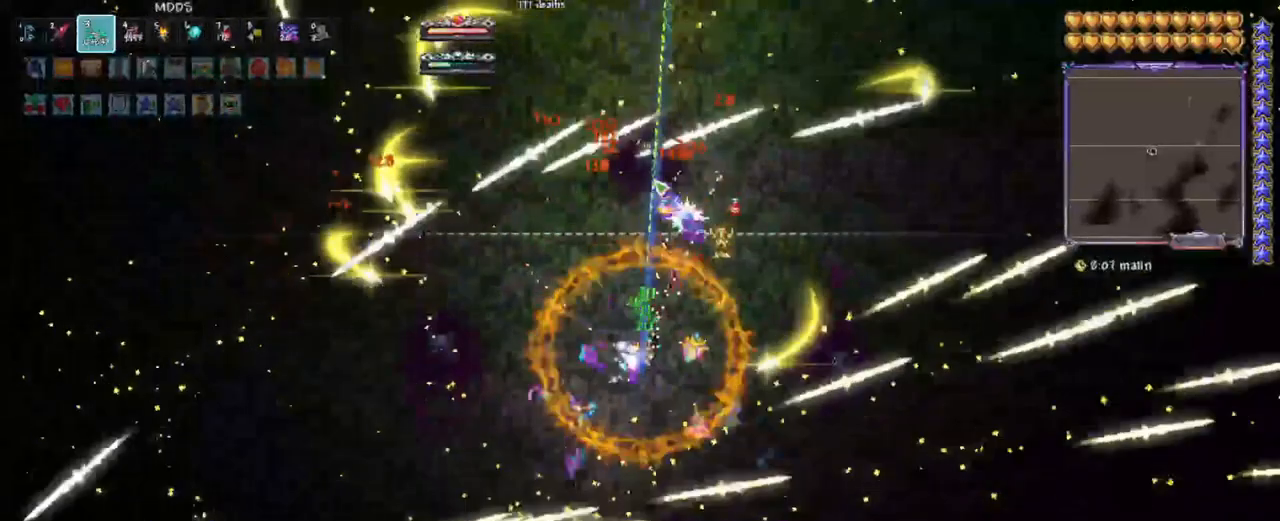
Gameplay with keyboard; each line is a JSON object with the keys held at the frame after it. "events" lists presses ("down") and releases ("up") of "a", "alt", "caps_lock", "ctrl", "d", "down", "e", "escape", "f", "f1", "f10", "f11", "f12", "f2", "f3", "f4", "f5", "f6", "f7", "f8", "f9", "left", "q", "r", "right", "s", "shift", "space", "super", "tab", "up" and "w" between this image and that frame as [ms after this image, input, new state], when the widget could be followed in between. No other keys are recorded. Mouse input is not recorded.
{"keys": ["space"]}
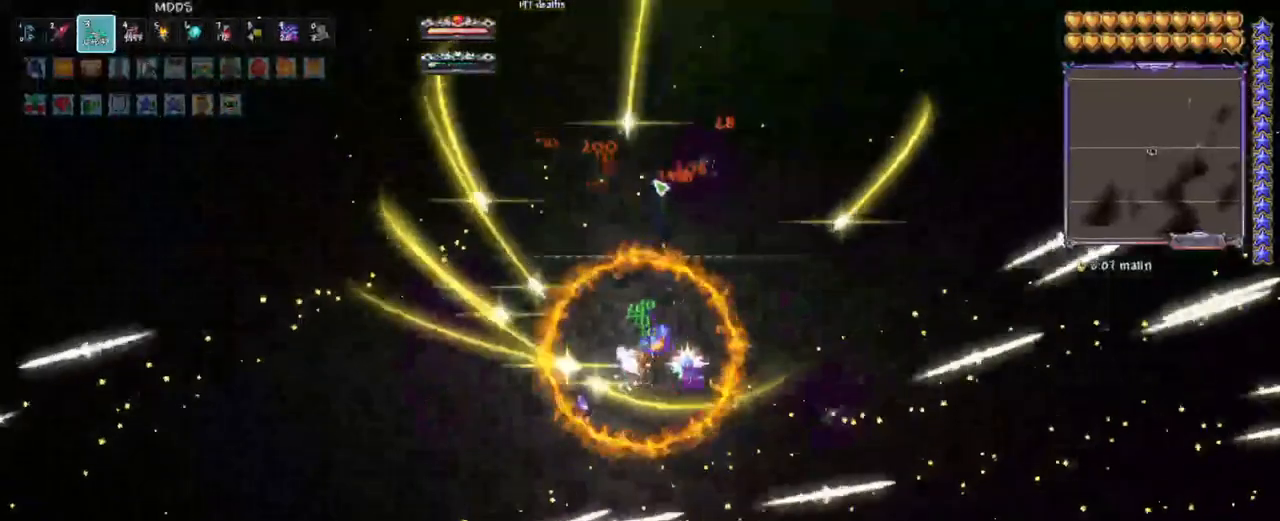
{"keys": [], "events": [[200, "d", "down"], [300, "d", "up"], [300, "space", "up"]]}
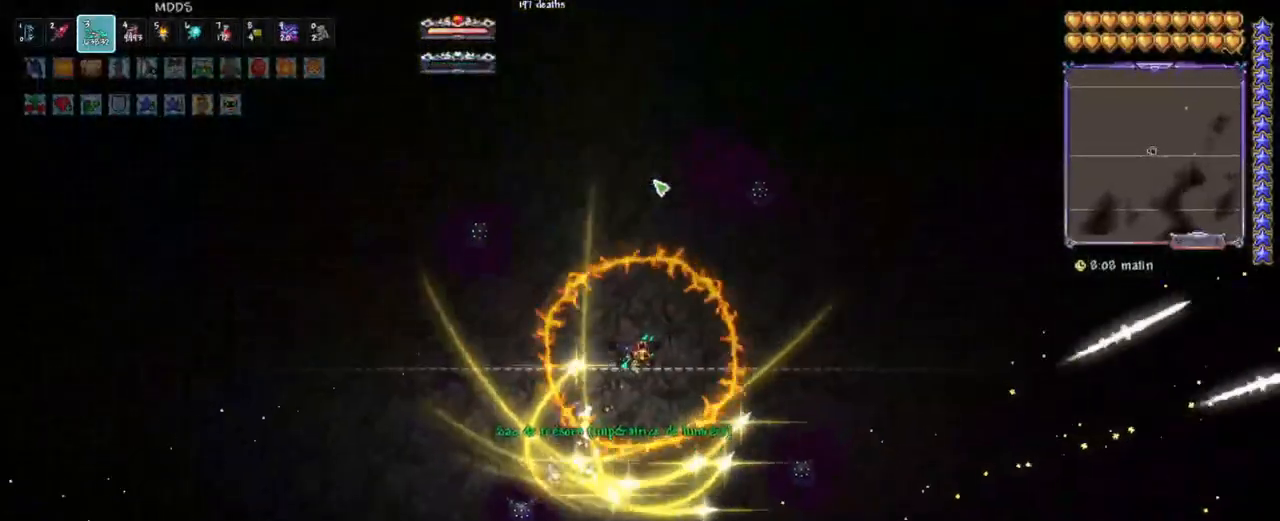
{"keys": ["a"], "events": [[500, "a", "down"]]}
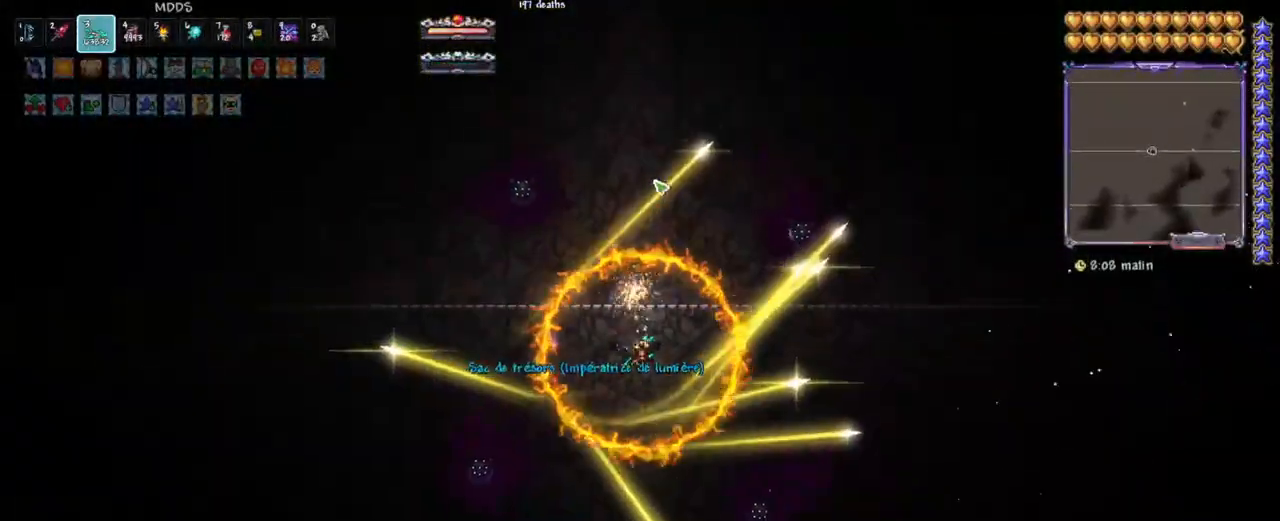
{"keys": [], "events": [[183, "a", "up"], [233, "space", "down"], [417, "space", "up"]]}
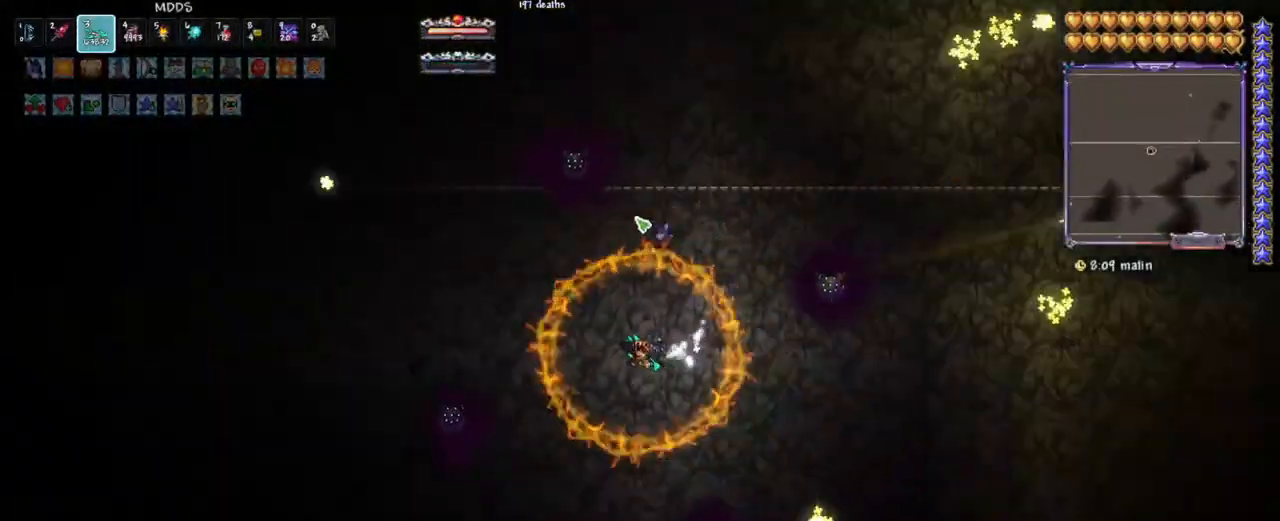
{"keys": [], "events": [[117, "d", "down"], [250, "d", "up"], [400, "r", "down"], [483, "r", "up"]]}
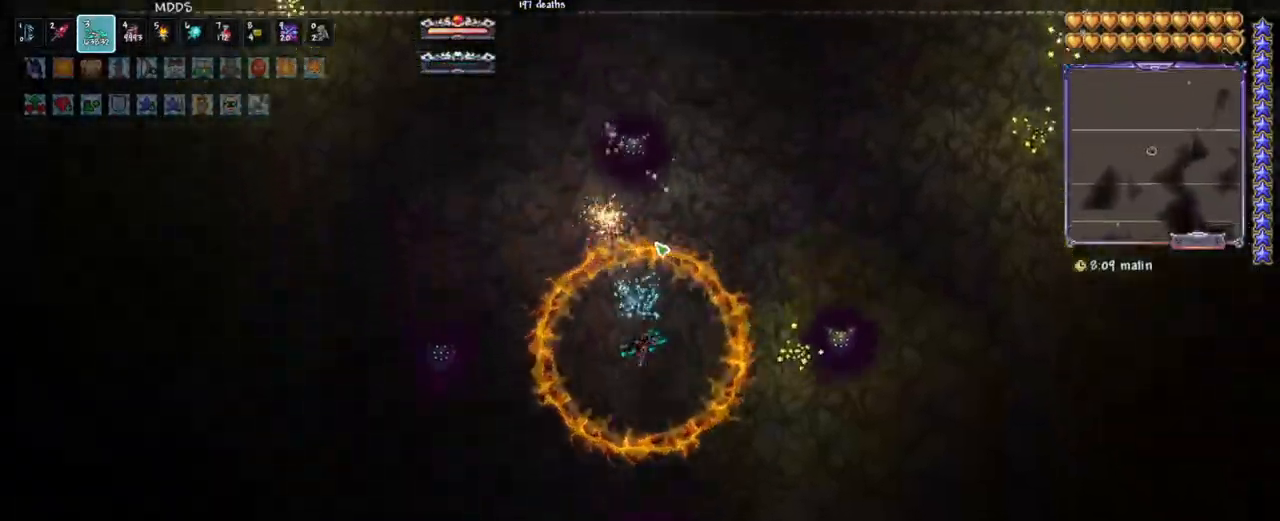
{"keys": ["a"], "events": [[500, "a", "down"]]}
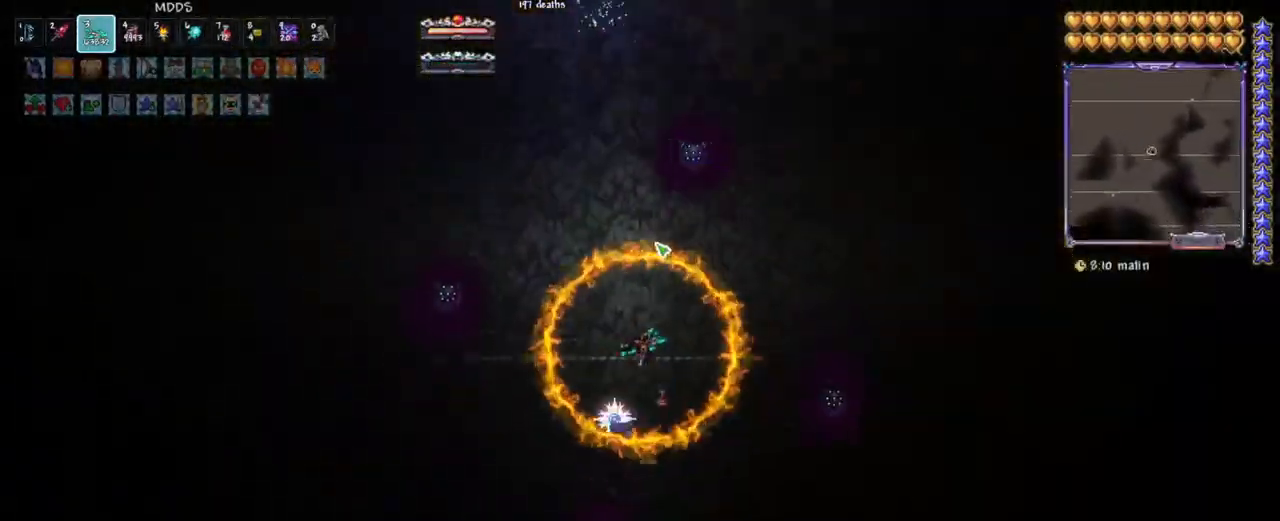
{"keys": [], "events": [[50, "r", "down"], [100, "a", "up"], [150, "r", "up"], [183, "a", "down"], [283, "a", "up"], [283, "e", "down"], [433, "e", "up"]]}
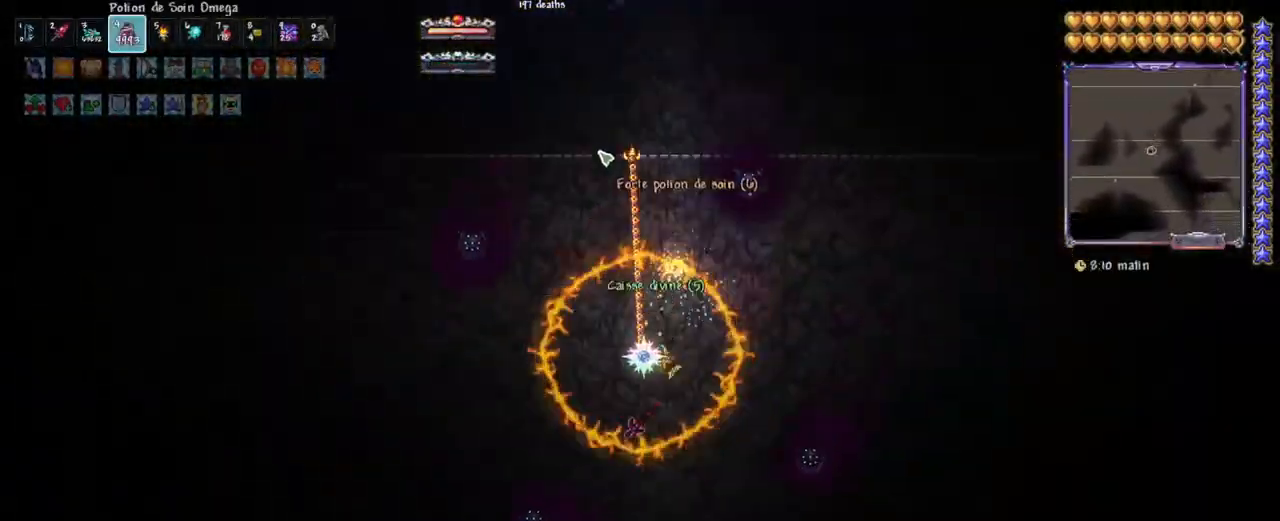
{"keys": ["escape"], "events": [[483, "escape", "down"]]}
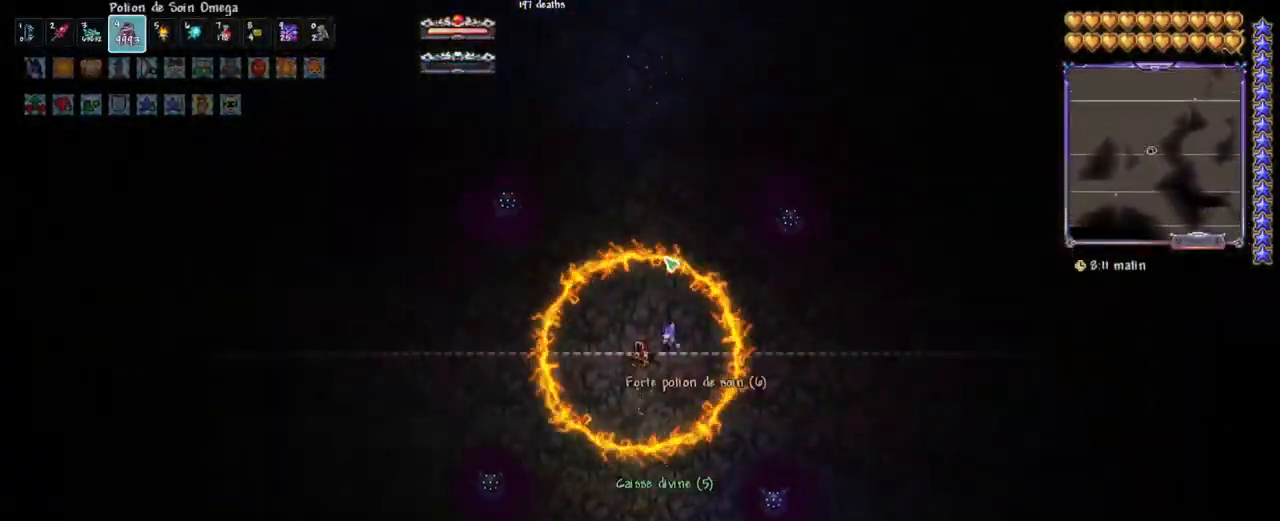
{"keys": [], "events": [[133, "escape", "up"]]}